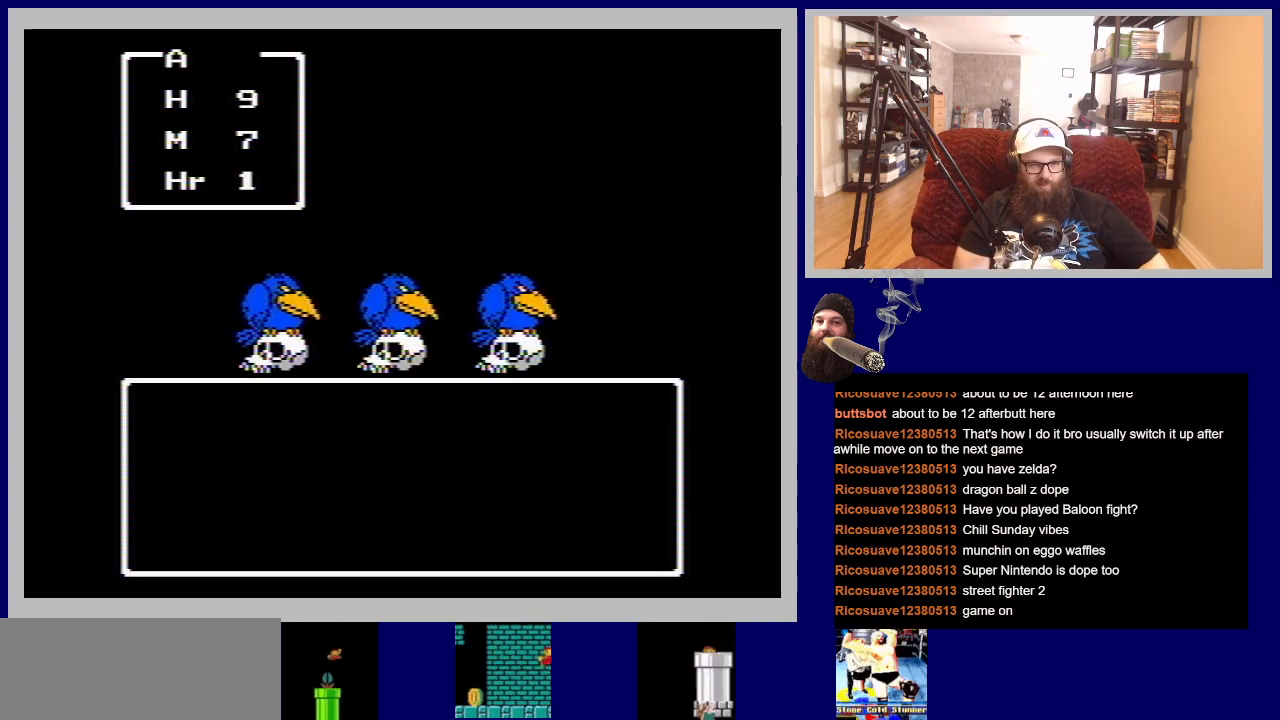
Gameplay with a controller (Nintendo layout); each line is a JSON object with the inputs held at the frame after it. "events" lists button and stick changes between this image and that frame as [ms after this image, input, new state], when the widget could be followed in between. Not read: L3 R3.
{"buttons": ["A"], "events": [[67, "A", "up"], [167, "A", "down"], [333, "A", "up"], [433, "A", "down"]]}
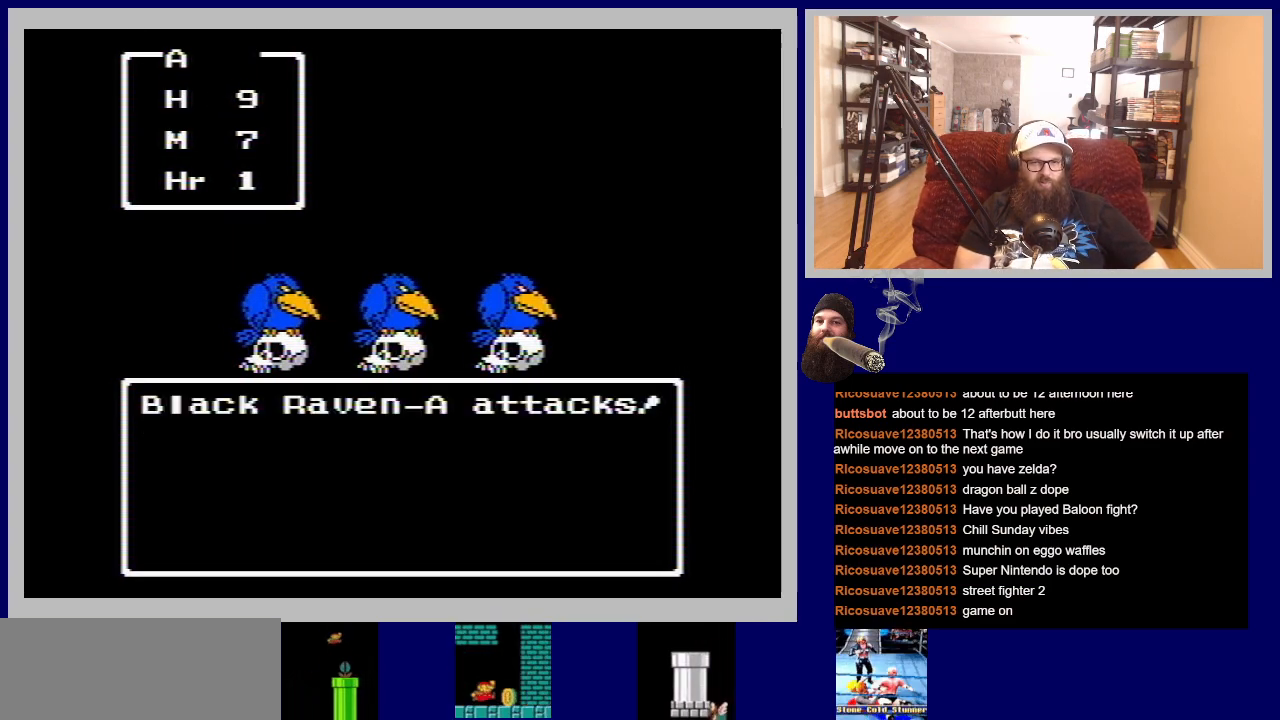
{"buttons": ["A"], "events": [[83, "A", "up"], [167, "A", "down"], [300, "A", "up"], [417, "A", "down"]]}
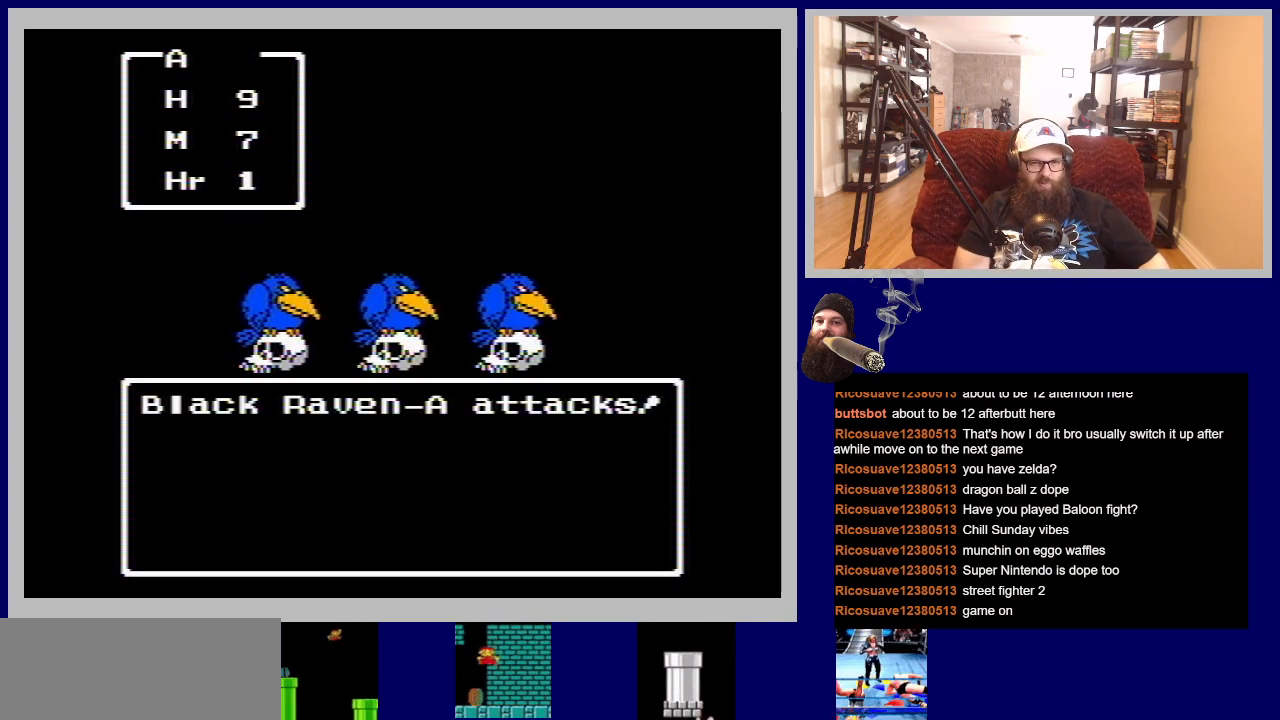
{"buttons": [], "events": [[33, "A", "up"], [133, "A", "down"], [400, "A", "up"]]}
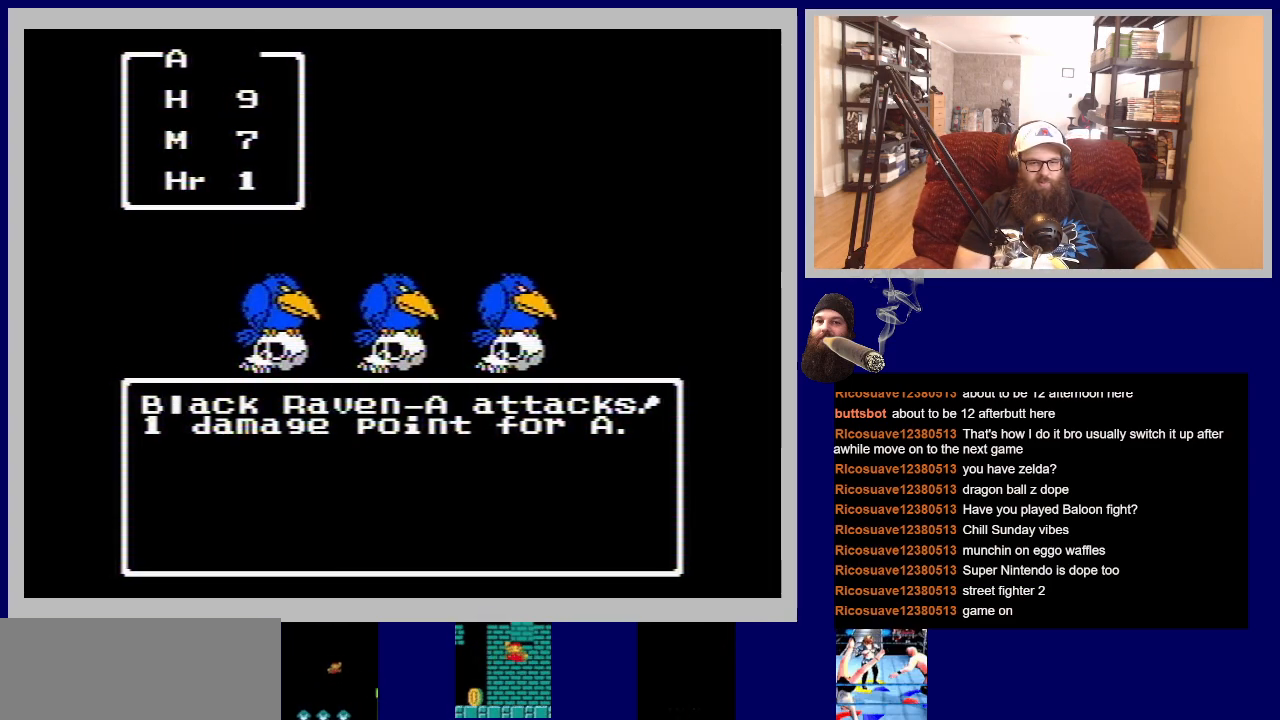
{"buttons": ["A"], "events": [[50, "A", "down"]]}
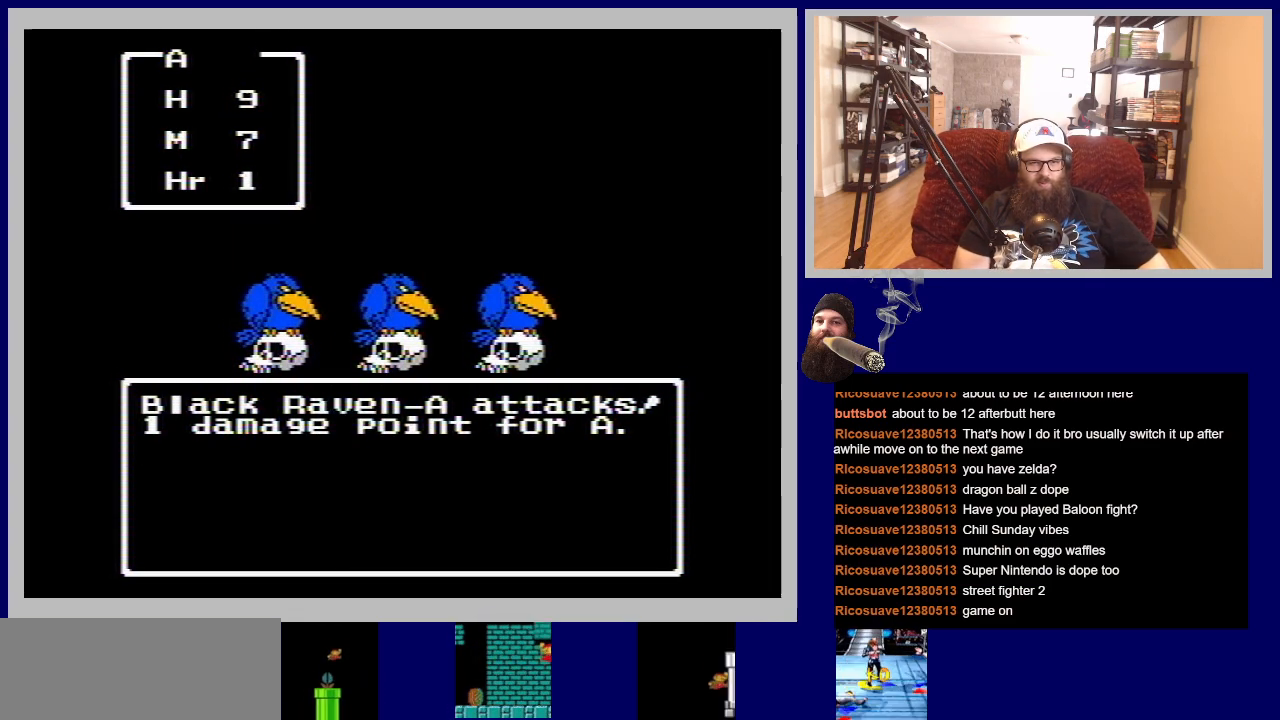
{"buttons": [], "events": [[383, "A", "up"]]}
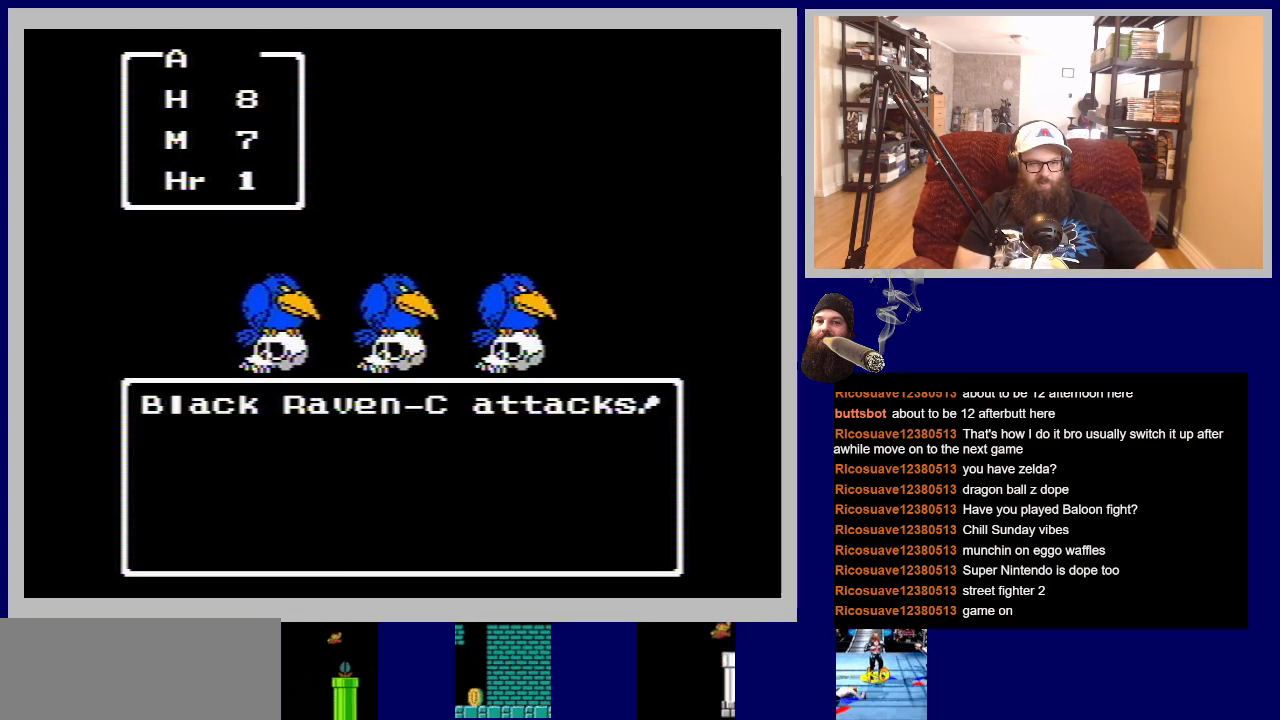
{"buttons": ["A"], "events": [[83, "A", "down"]]}
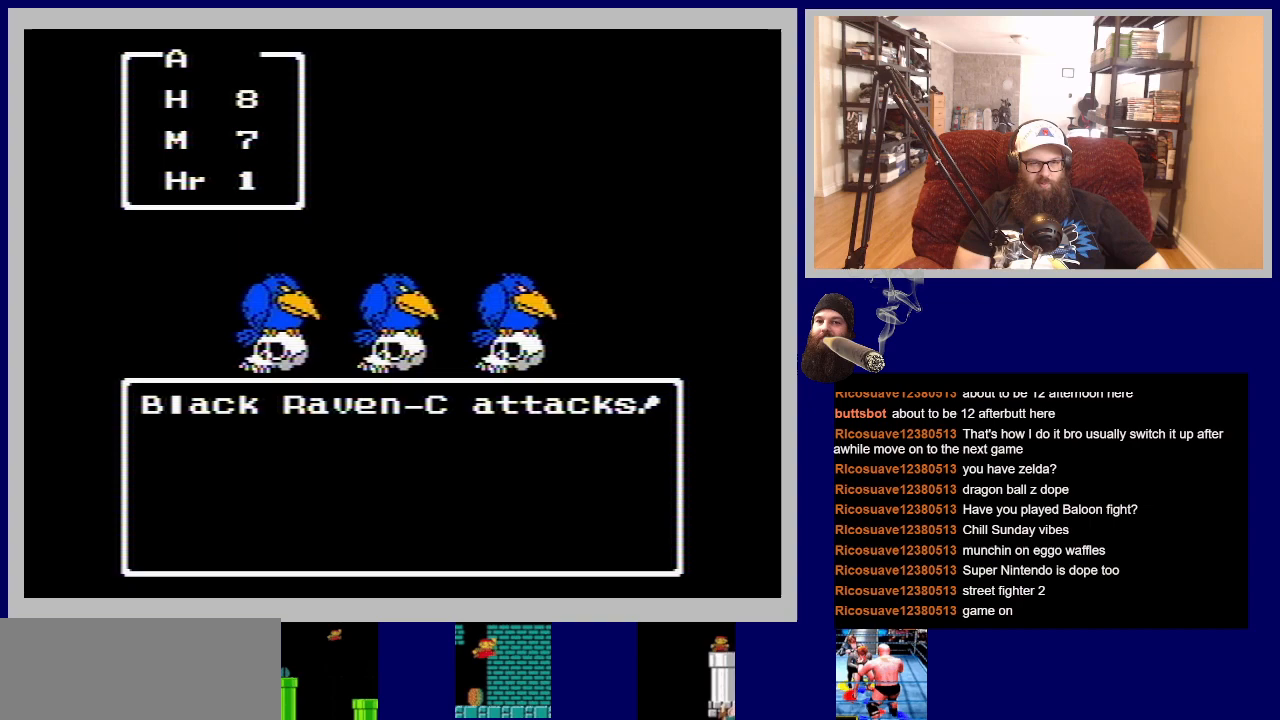
{"buttons": ["A"], "events": []}
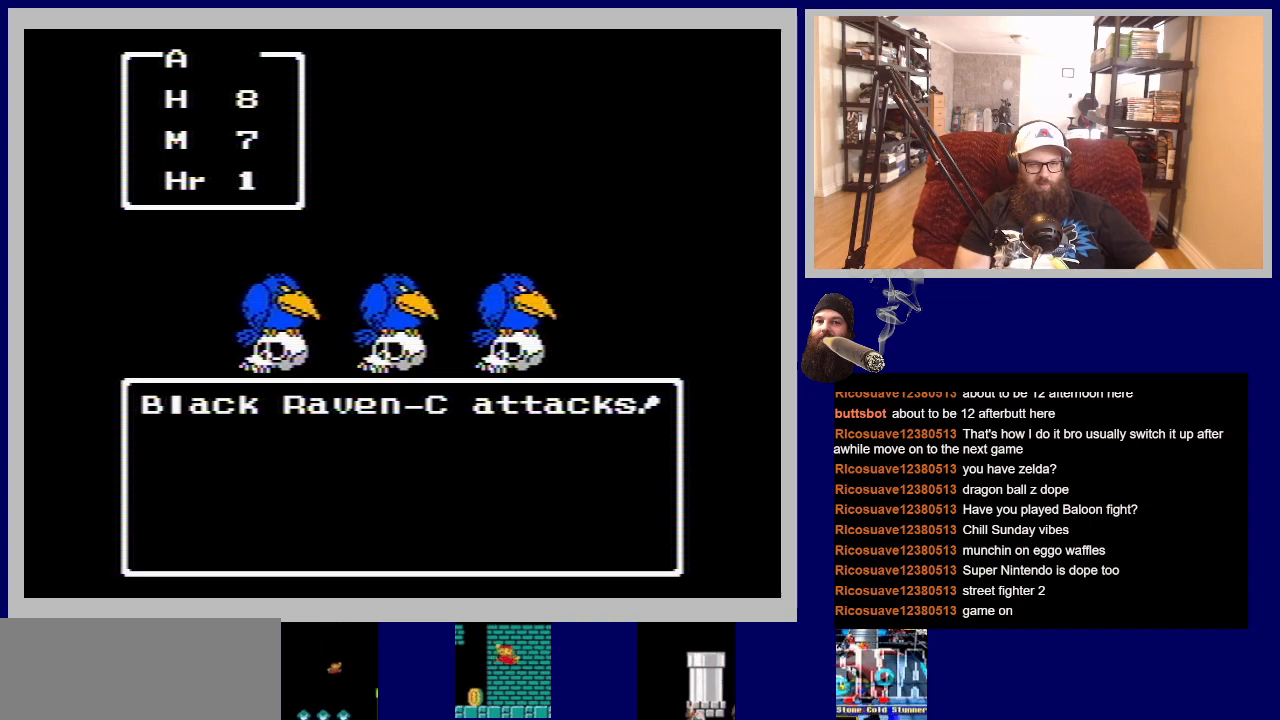
{"buttons": ["A"], "events": []}
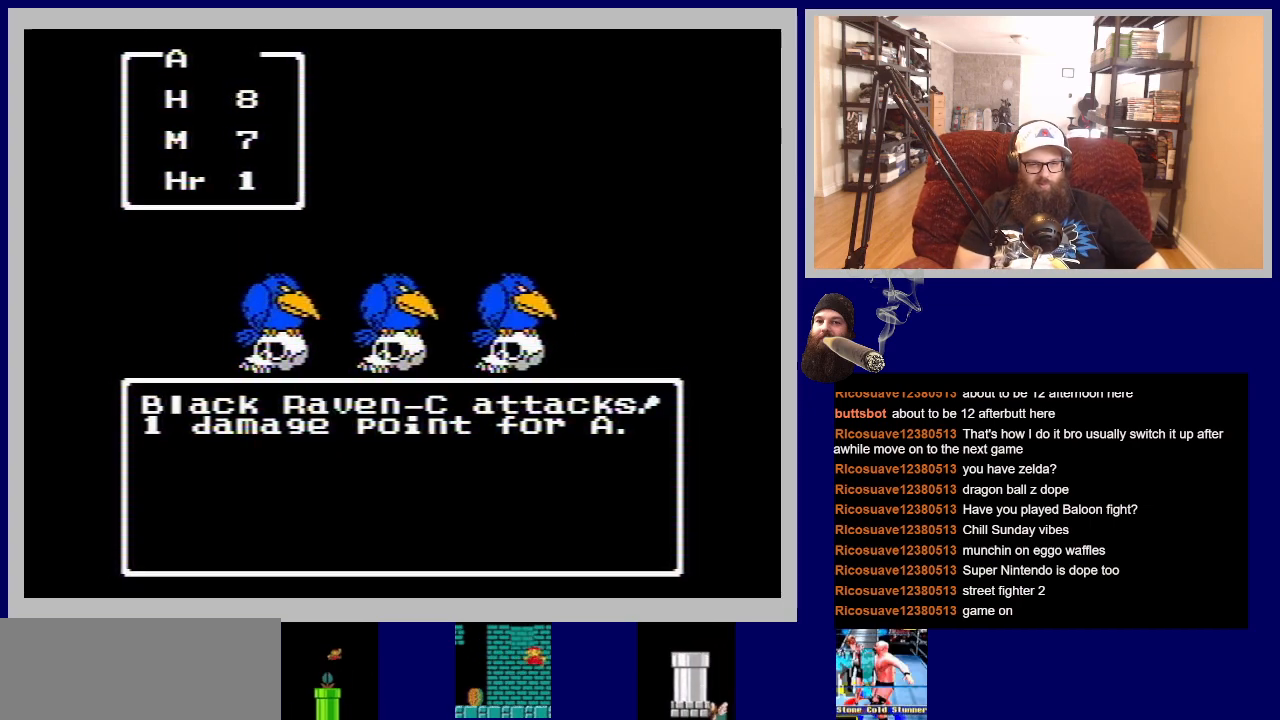
{"buttons": ["A"], "events": []}
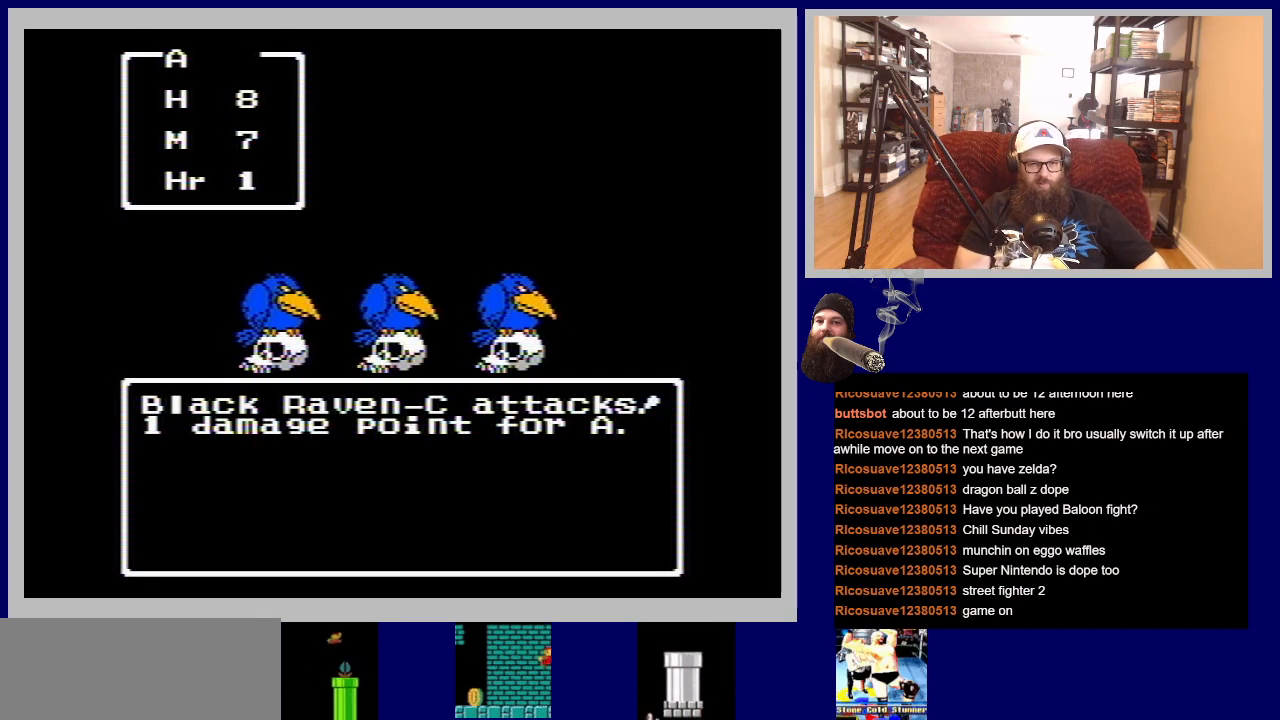
{"buttons": ["A"], "events": []}
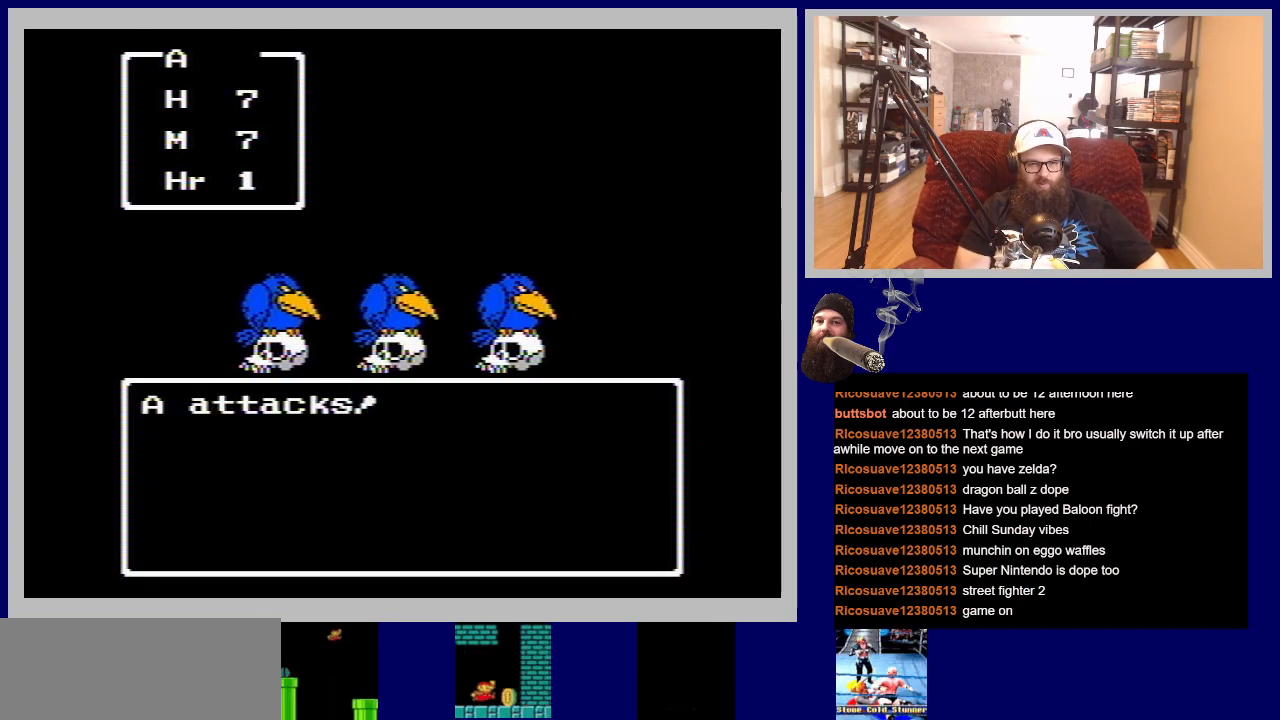
{"buttons": ["A"], "events": []}
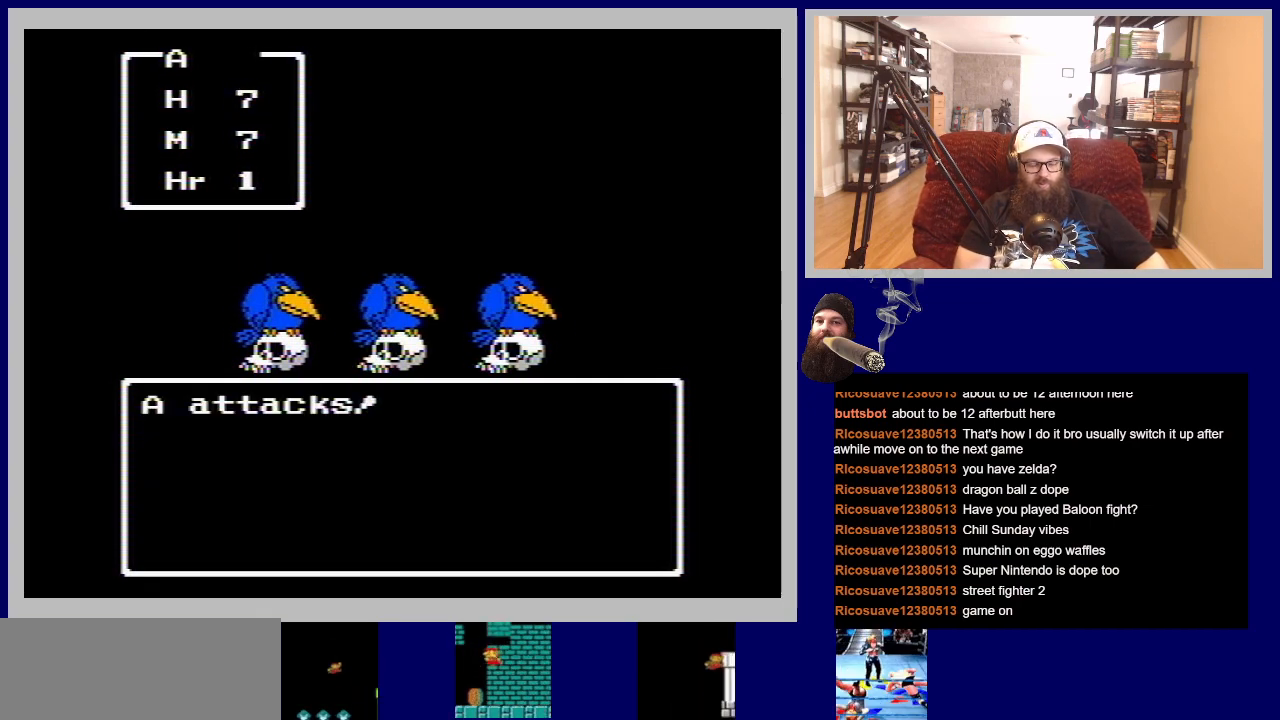
{"buttons": ["A"], "events": []}
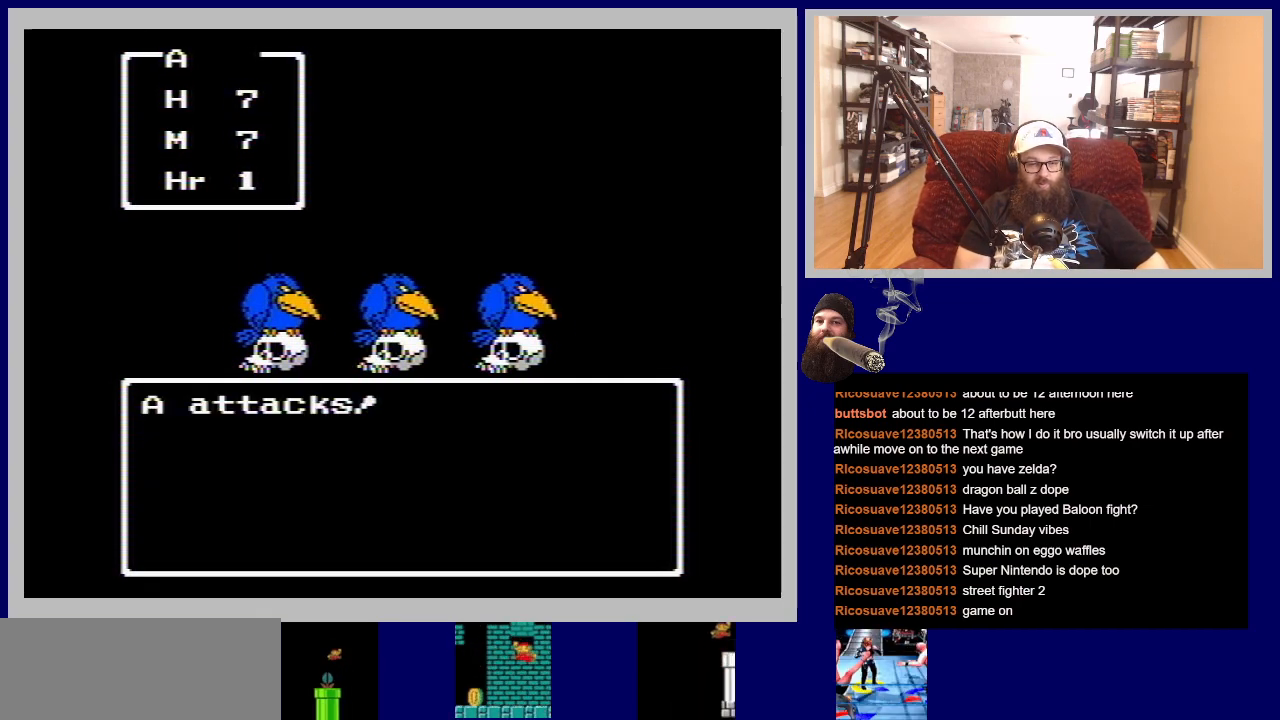
{"buttons": ["A"], "events": []}
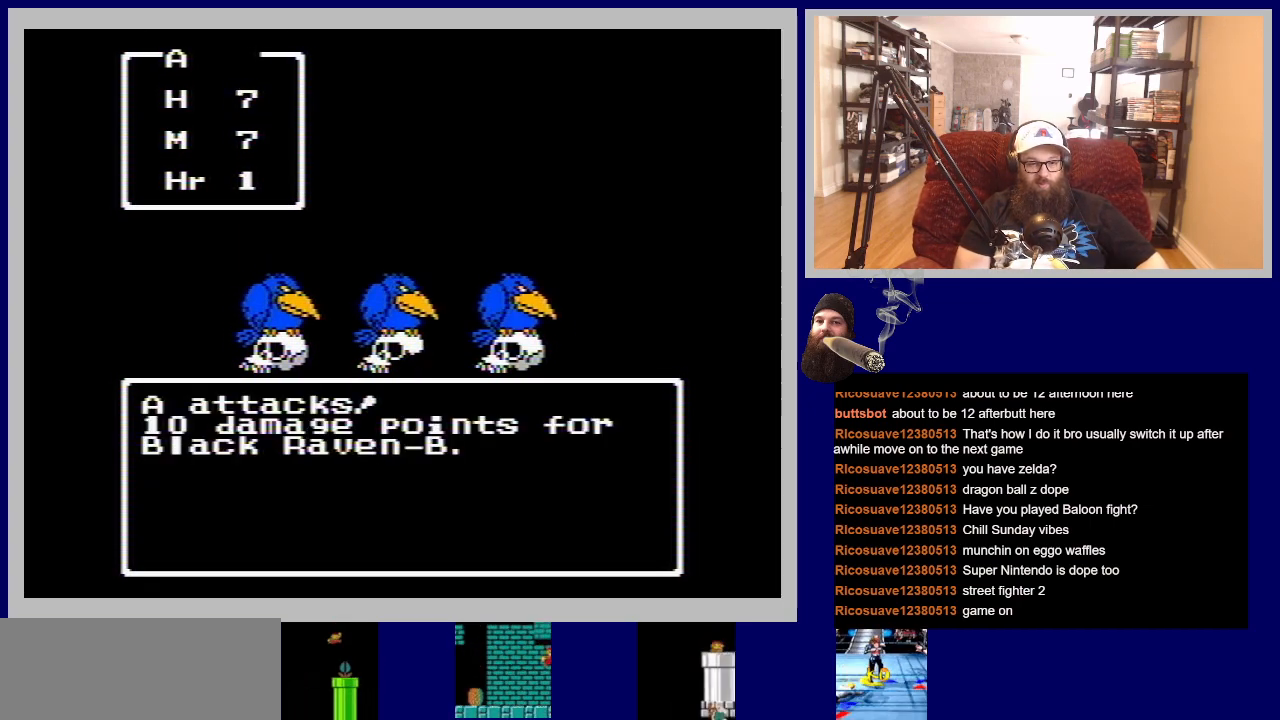
{"buttons": ["A"], "events": []}
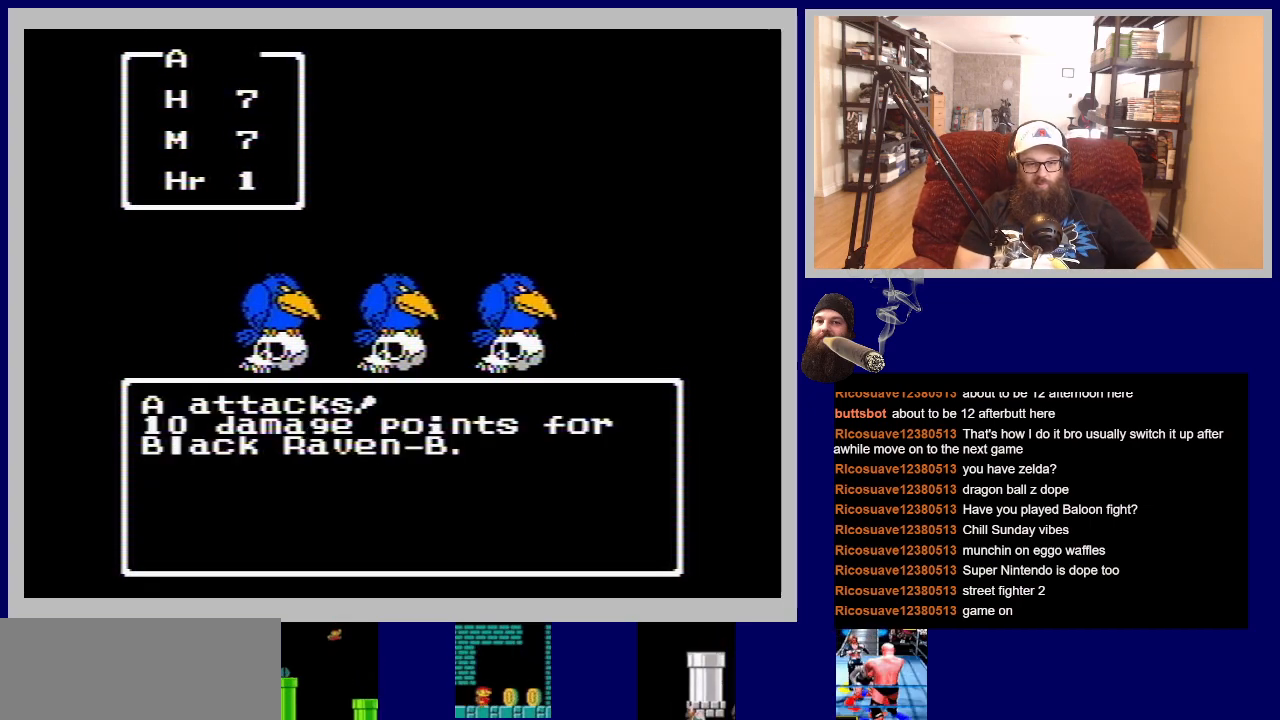
{"buttons": ["A"], "events": []}
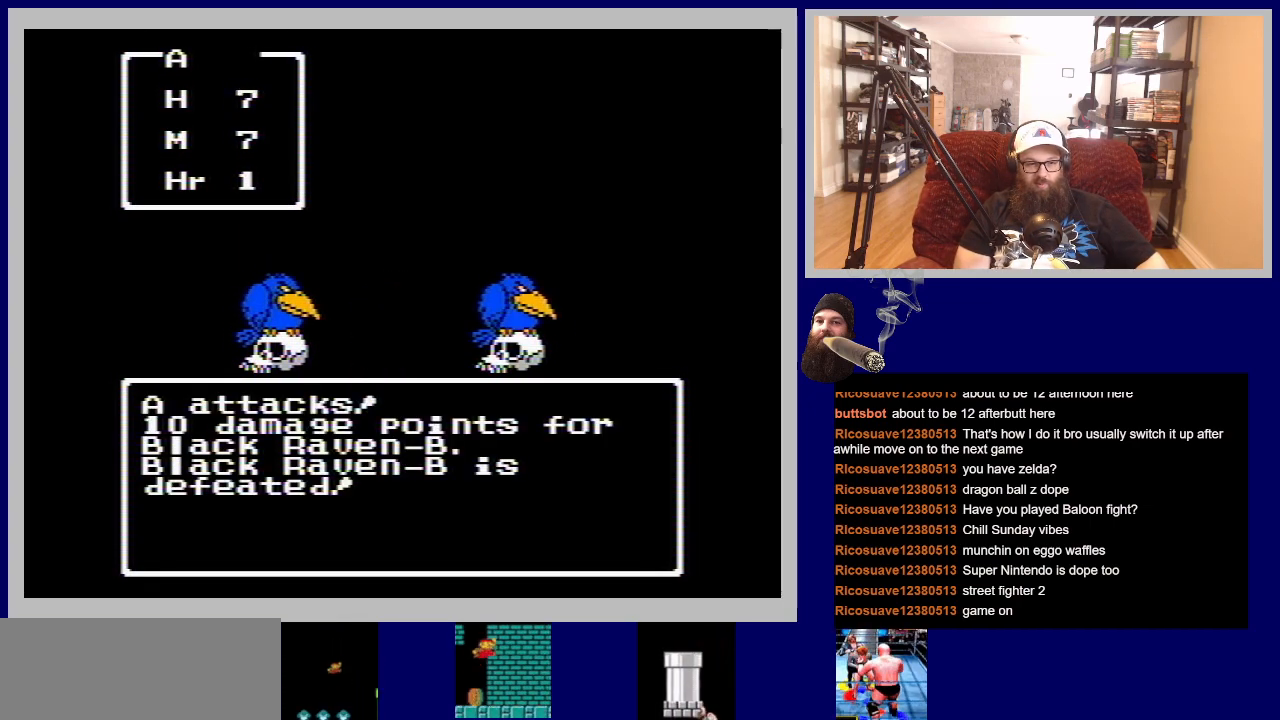
{"buttons": ["A"], "events": []}
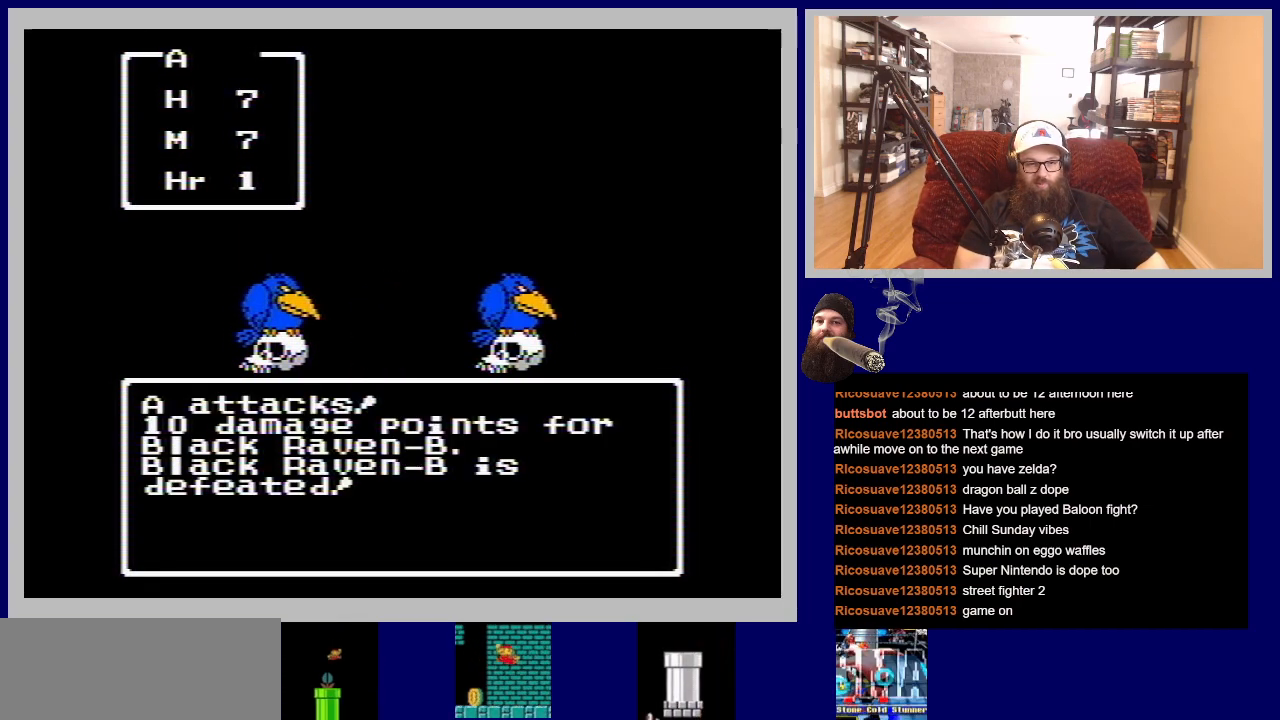
{"buttons": ["A"], "events": []}
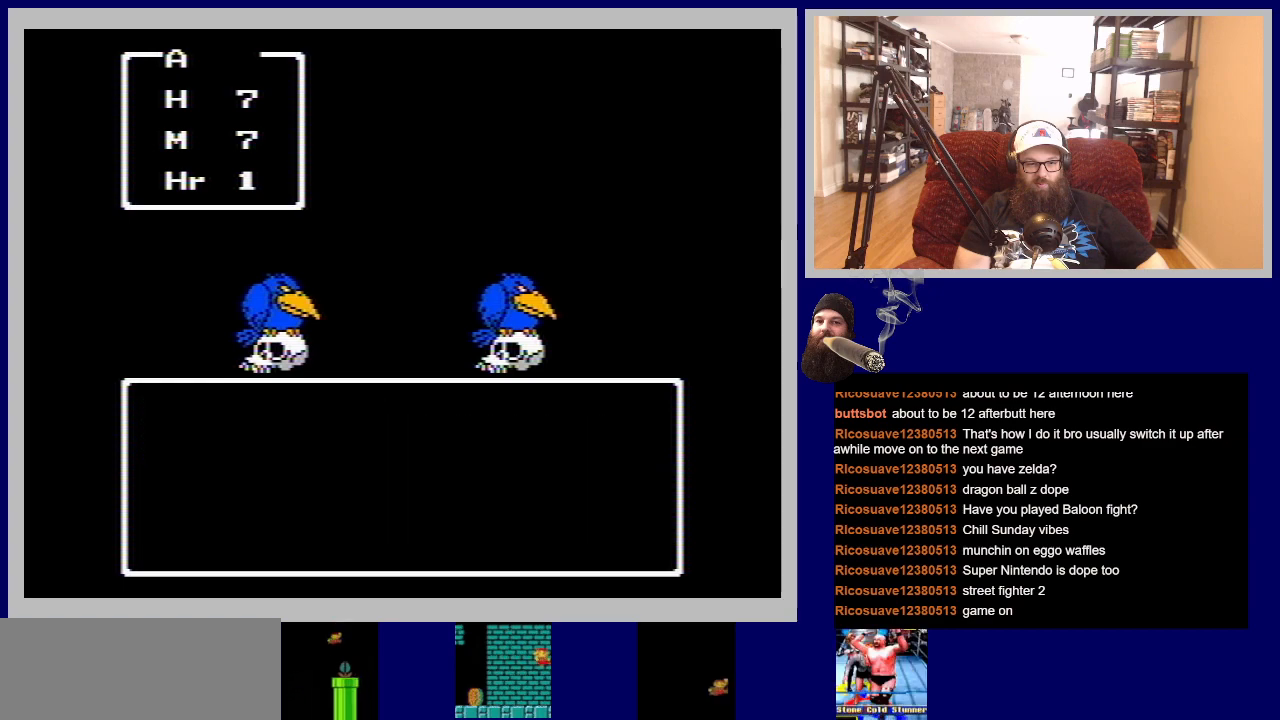
{"buttons": [], "events": [[450, "A", "up"]]}
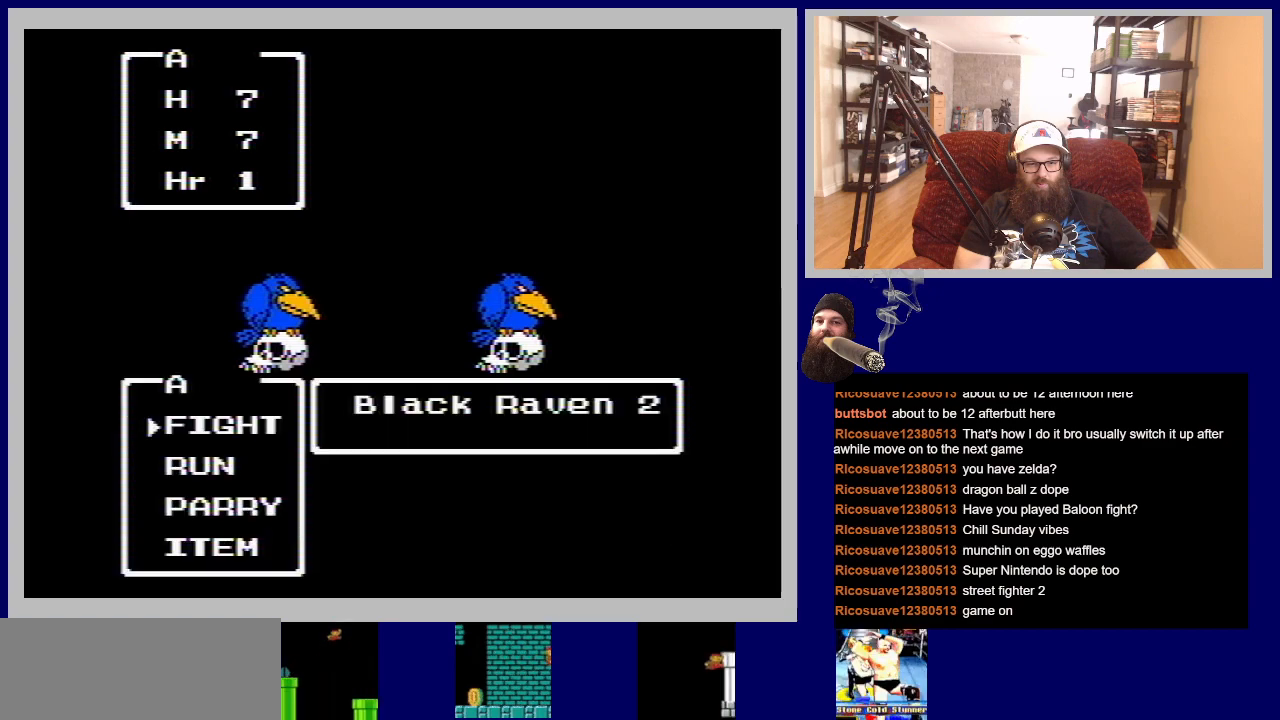
{"buttons": ["A"], "events": [[150, "A", "down"], [350, "A", "up"], [450, "A", "down"]]}
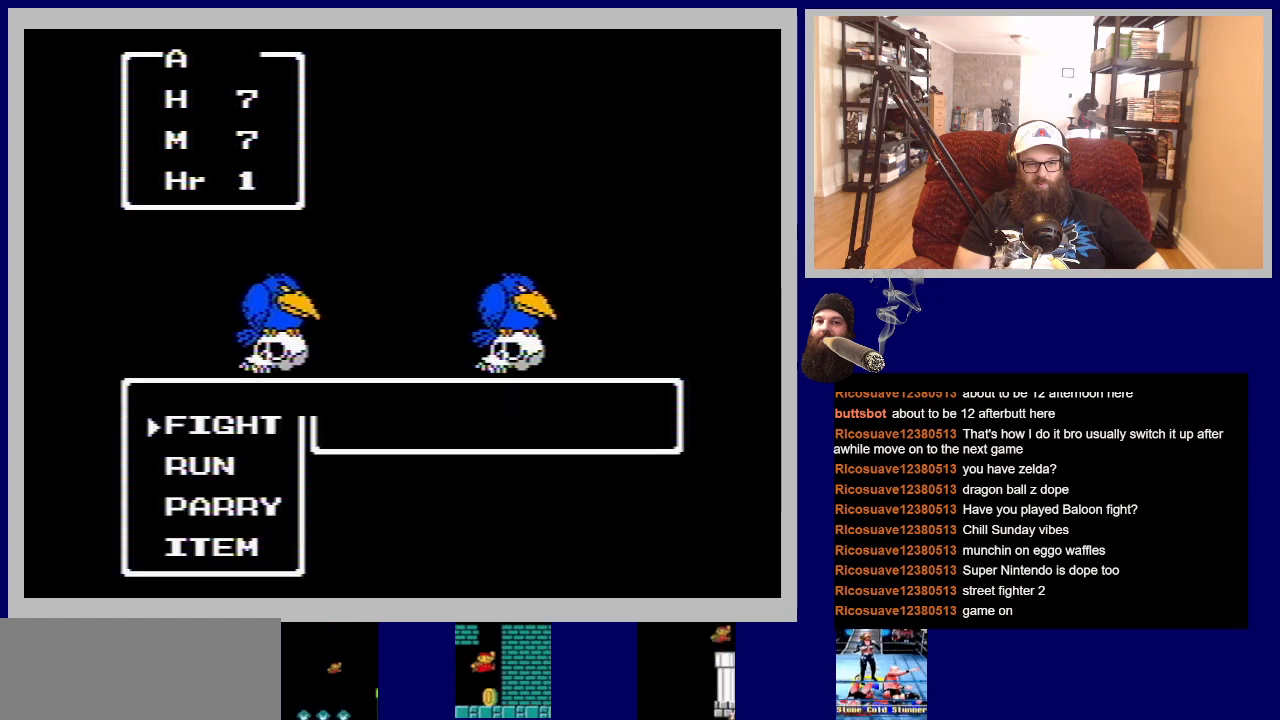
{"buttons": [], "events": [[117, "A", "up"], [267, "A", "down"], [417, "A", "up"]]}
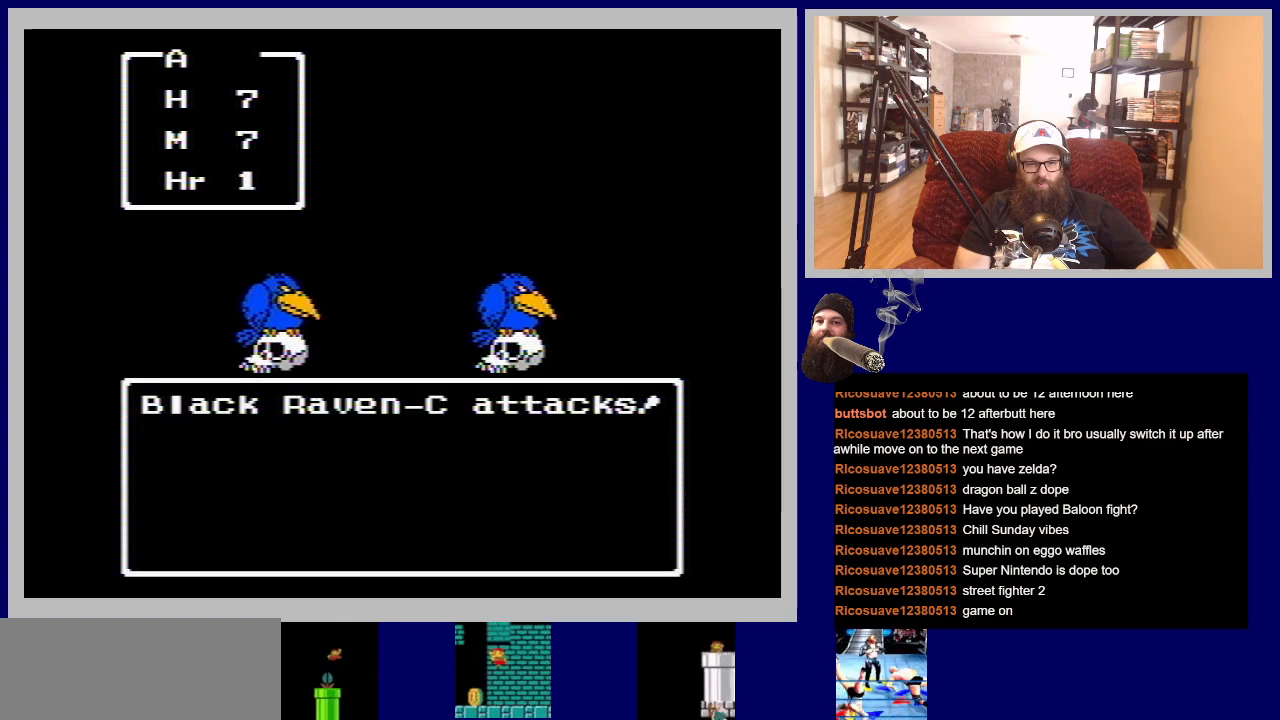
{"buttons": ["A"], "events": [[400, "A", "down"]]}
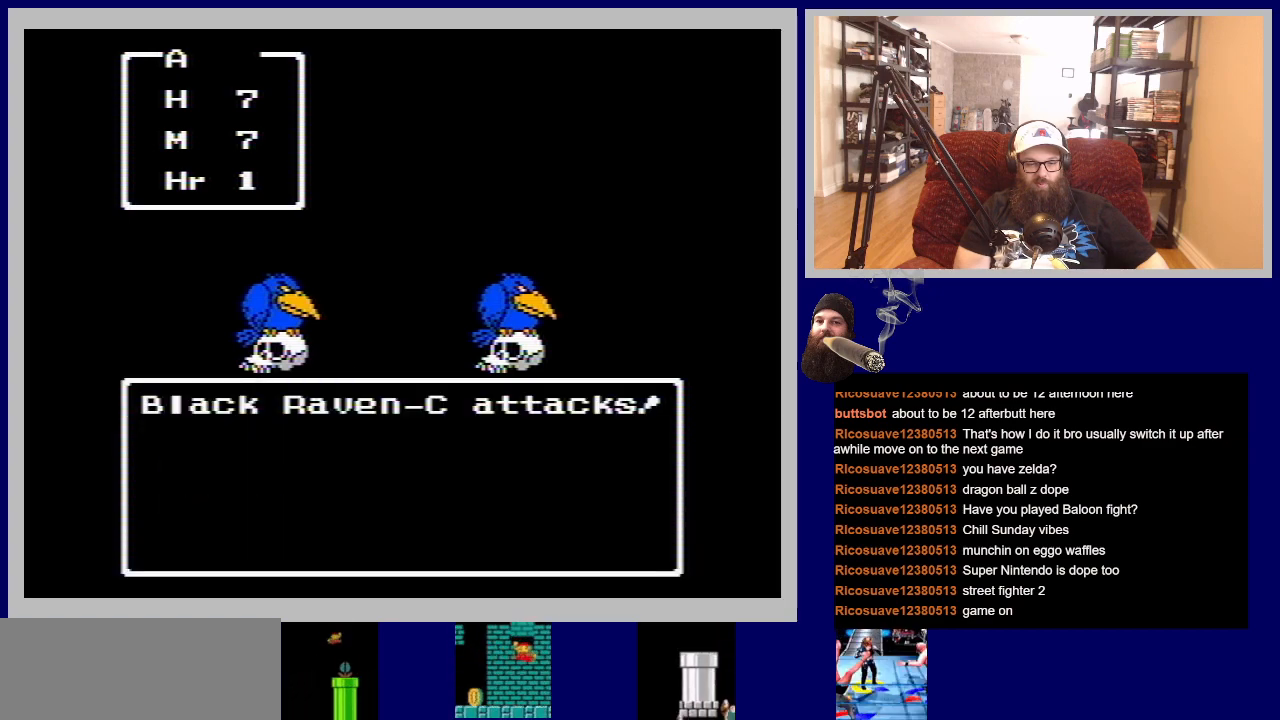
{"buttons": [], "events": [[83, "A", "up"], [300, "A", "down"], [467, "A", "up"]]}
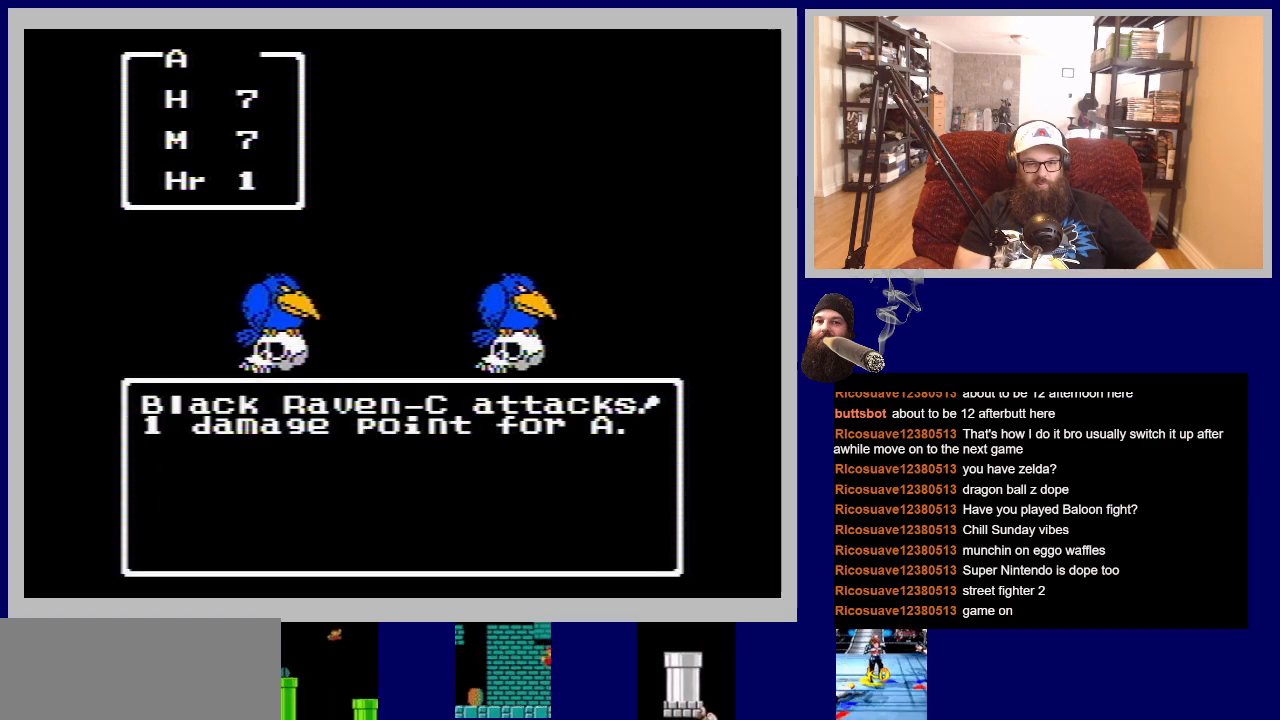
{"buttons": ["A"], "events": [[117, "A", "down"], [300, "A", "up"], [450, "A", "down"]]}
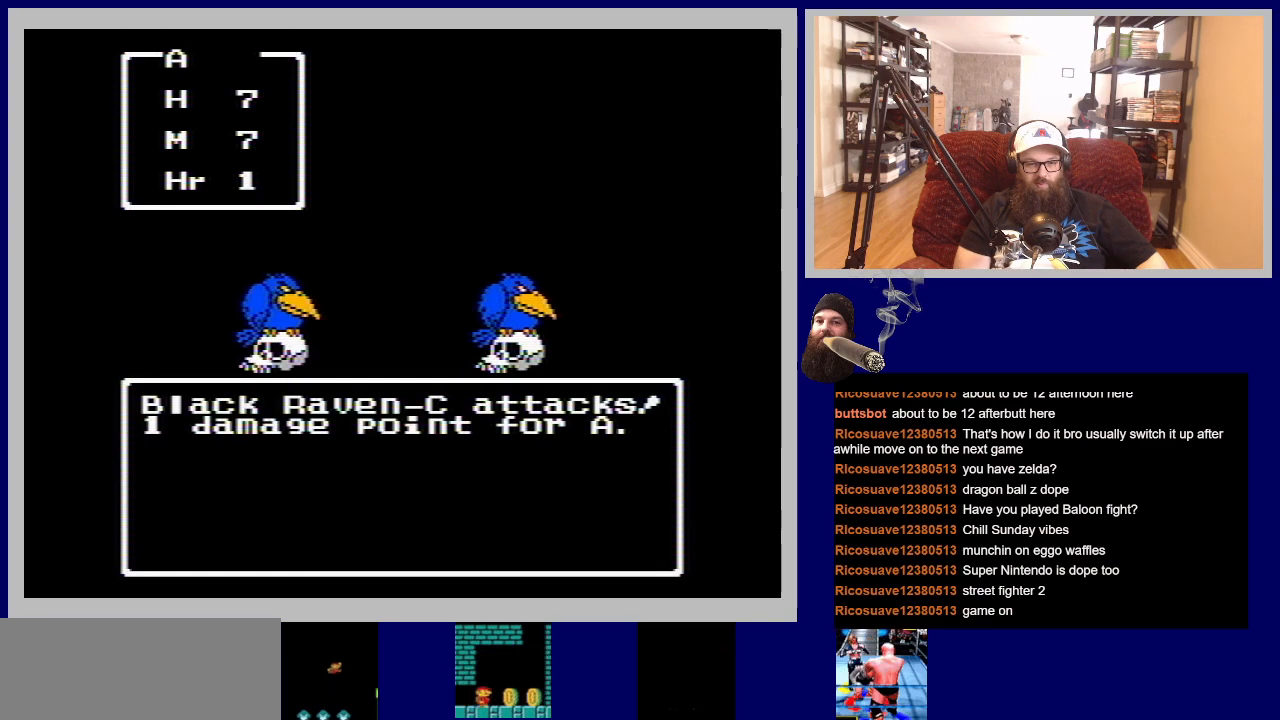
{"buttons": ["A"], "events": [[100, "A", "up"], [217, "A", "down"], [367, "A", "up"], [500, "A", "down"]]}
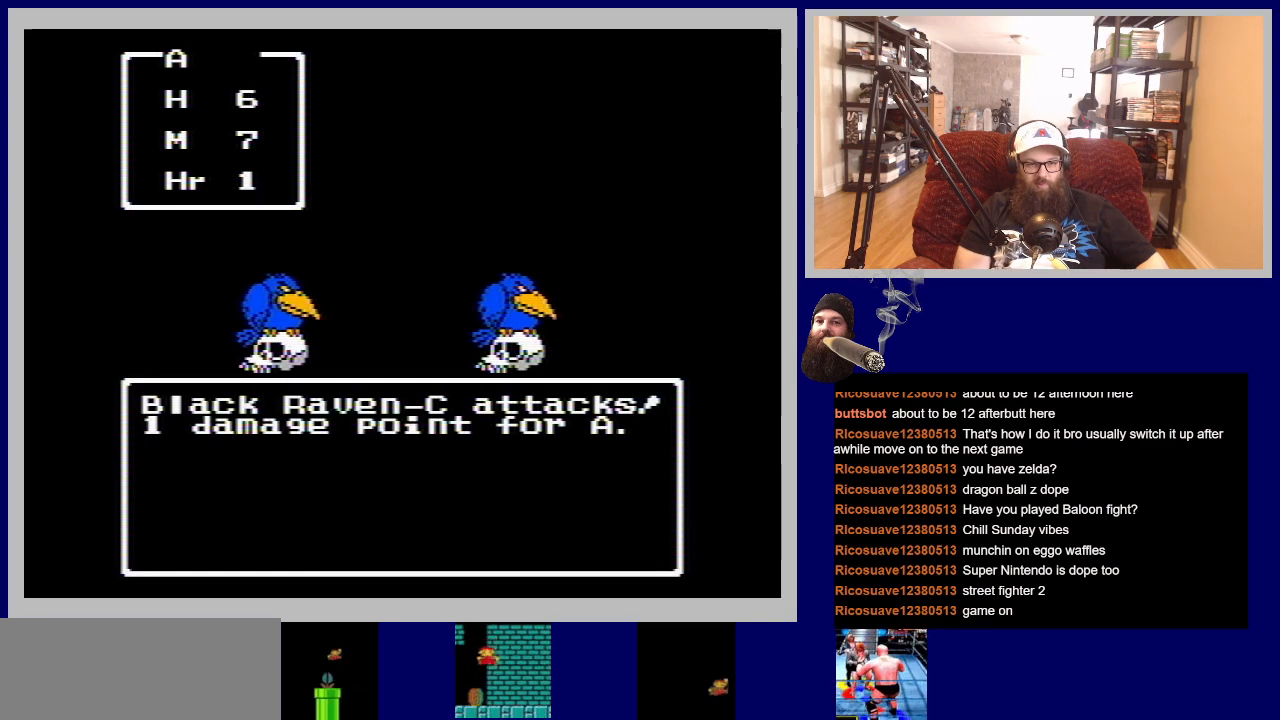
{"buttons": [], "events": [[117, "A", "up"], [267, "A", "down"], [400, "A", "up"]]}
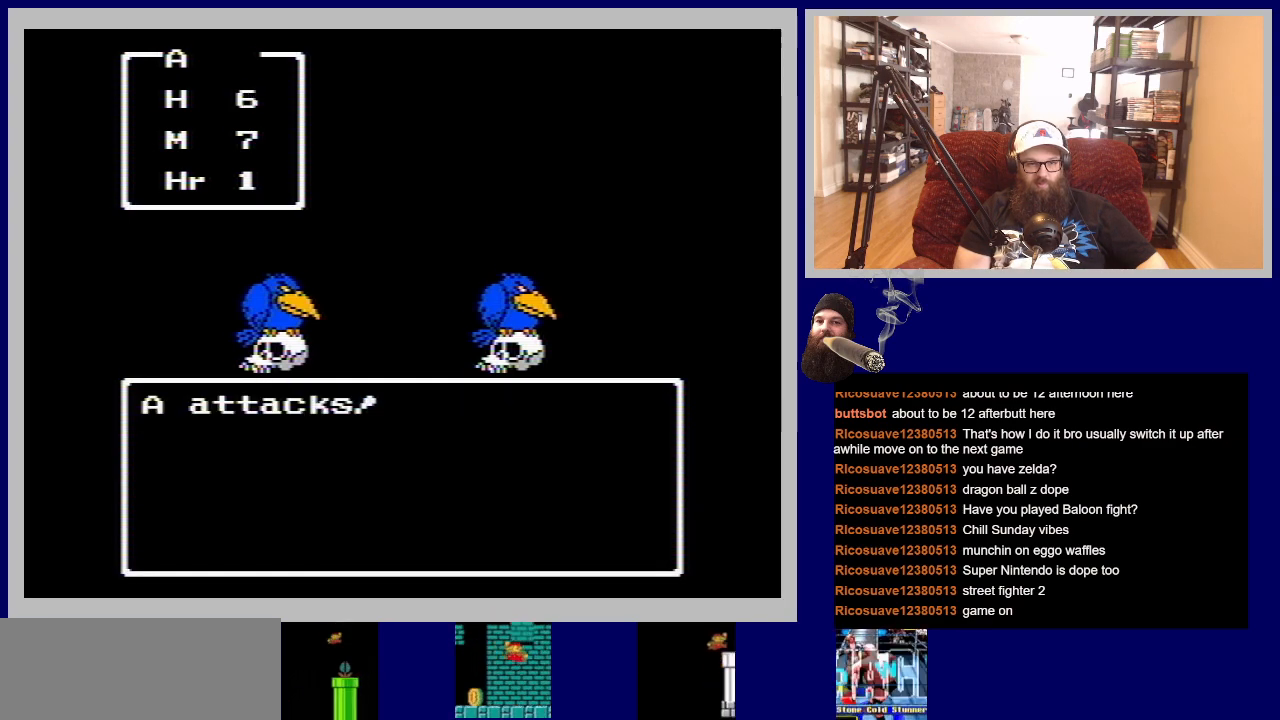
{"buttons": [], "events": [[33, "A", "down"], [150, "A", "up"], [300, "A", "down"], [450, "A", "up"]]}
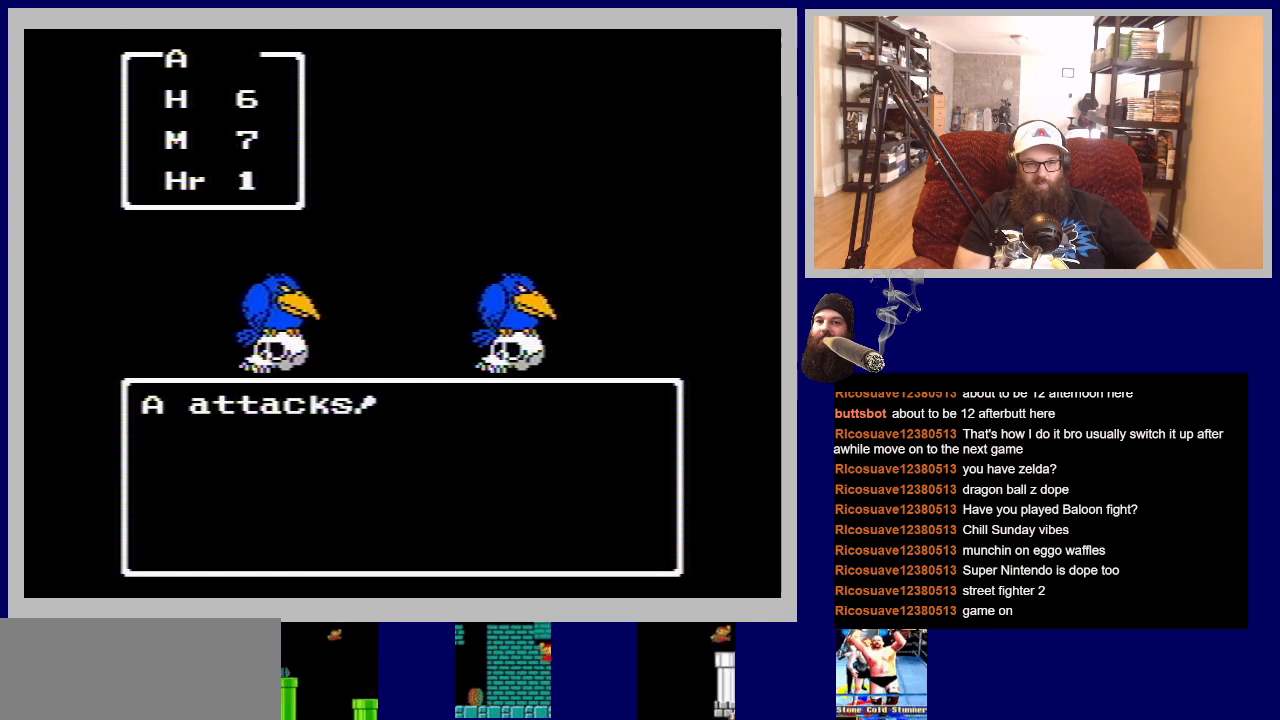
{"buttons": [], "events": [[67, "A", "down"], [217, "A", "up"], [317, "A", "down"], [467, "A", "up"]]}
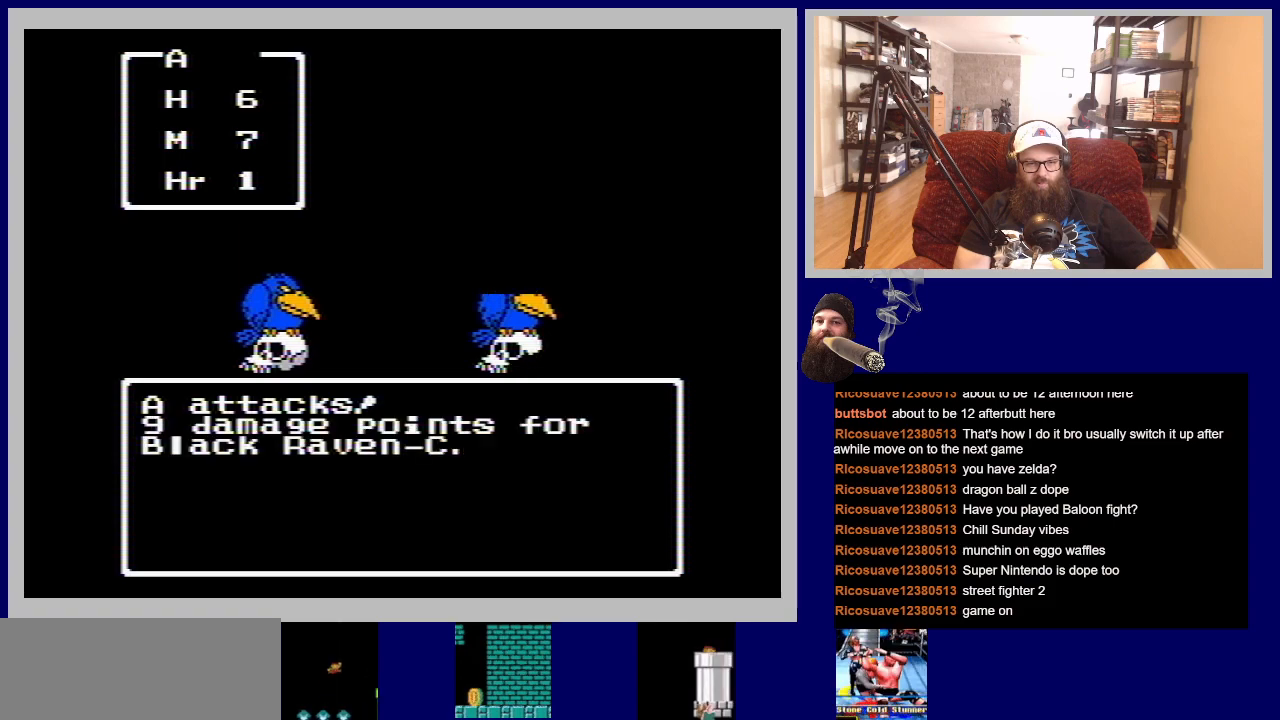
{"buttons": [], "events": [[67, "A", "down"], [217, "A", "up"], [333, "A", "down"], [483, "A", "up"]]}
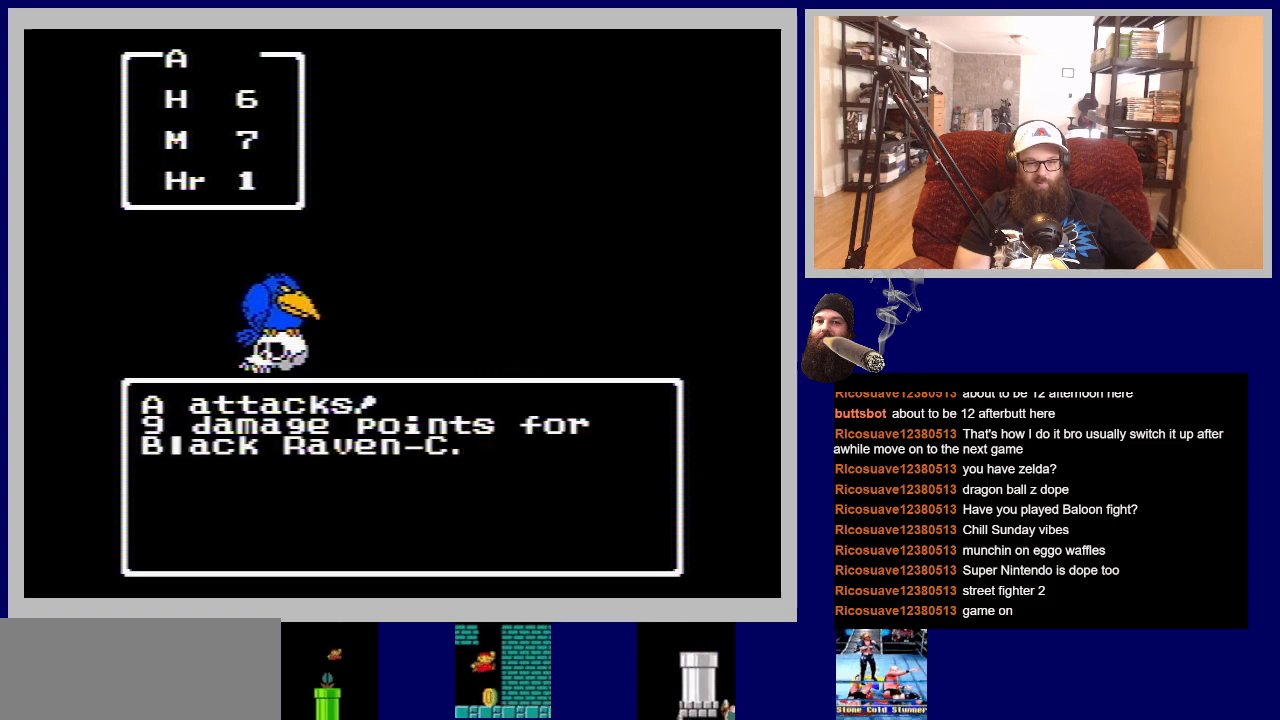
{"buttons": [], "events": [[100, "A", "down"], [250, "A", "up"], [367, "A", "down"], [500, "A", "up"]]}
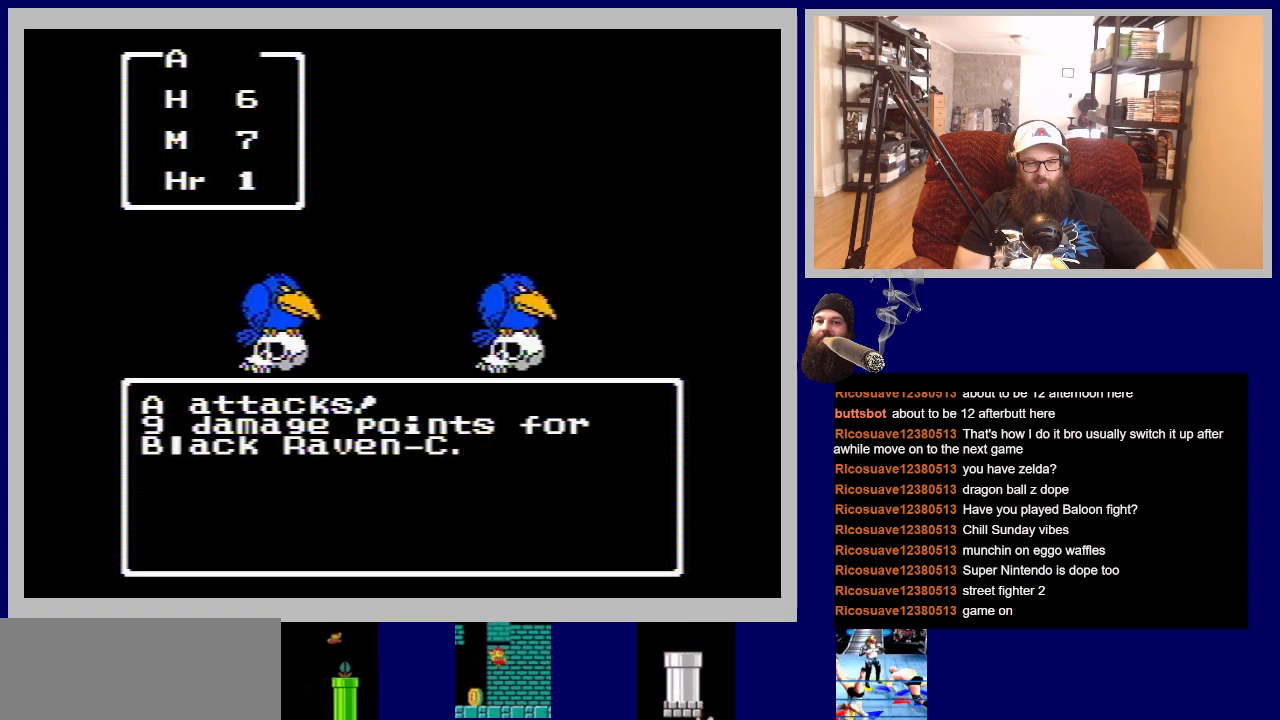
{"buttons": [], "events": [[133, "A", "down"], [250, "A", "up"], [400, "A", "down"], [500, "A", "up"]]}